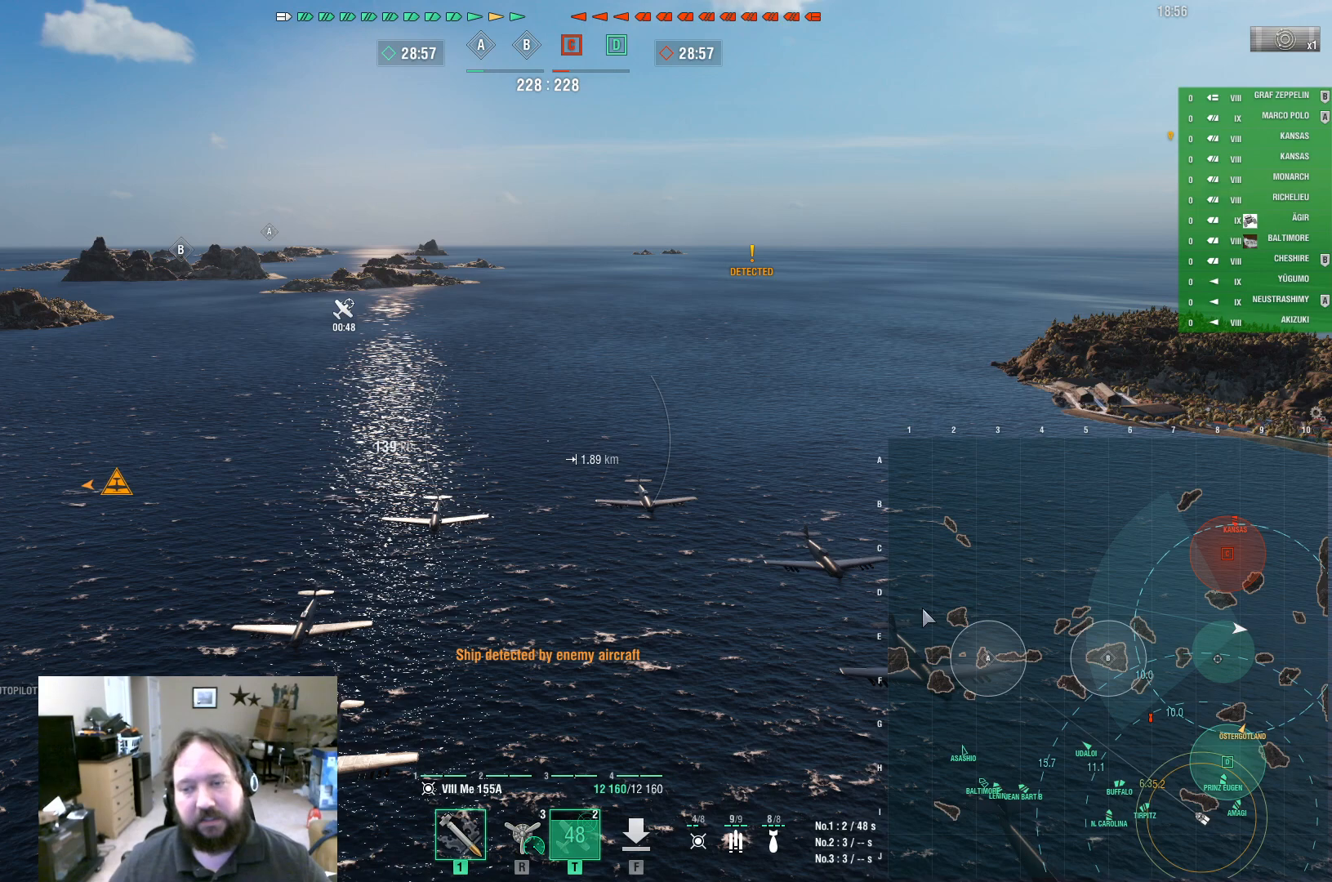
Gameplay with keyboard and mouse; each line is a JSON object with the keys and mouse buttons held at the frame after it. "events" lists presses ("down") and releases ("up") of "1", "2", "3", "4", "5", "a", "alt", "c", "caps_lock", "ctrl", "d", "e", "f", "g", "q", "r", "s", "shift", "space", "t", "tab", "v", "w", "x", "z", "mouse_left", "mouse_wheel" and "mouse_right" between this image and that frame as [ms after this image, input, new state], when the widget could be followed in between. "mouse_left", "mouse_wheel", "mouse_right" = the "left", "wheel", "right" buttons of the "mouse" list. No other keys are recorded. "wheel" means that the mouse wheel is clicked or scrolled. Not read: mouse_move.
{"keys": ["ctrl"], "mouse": [], "events": []}
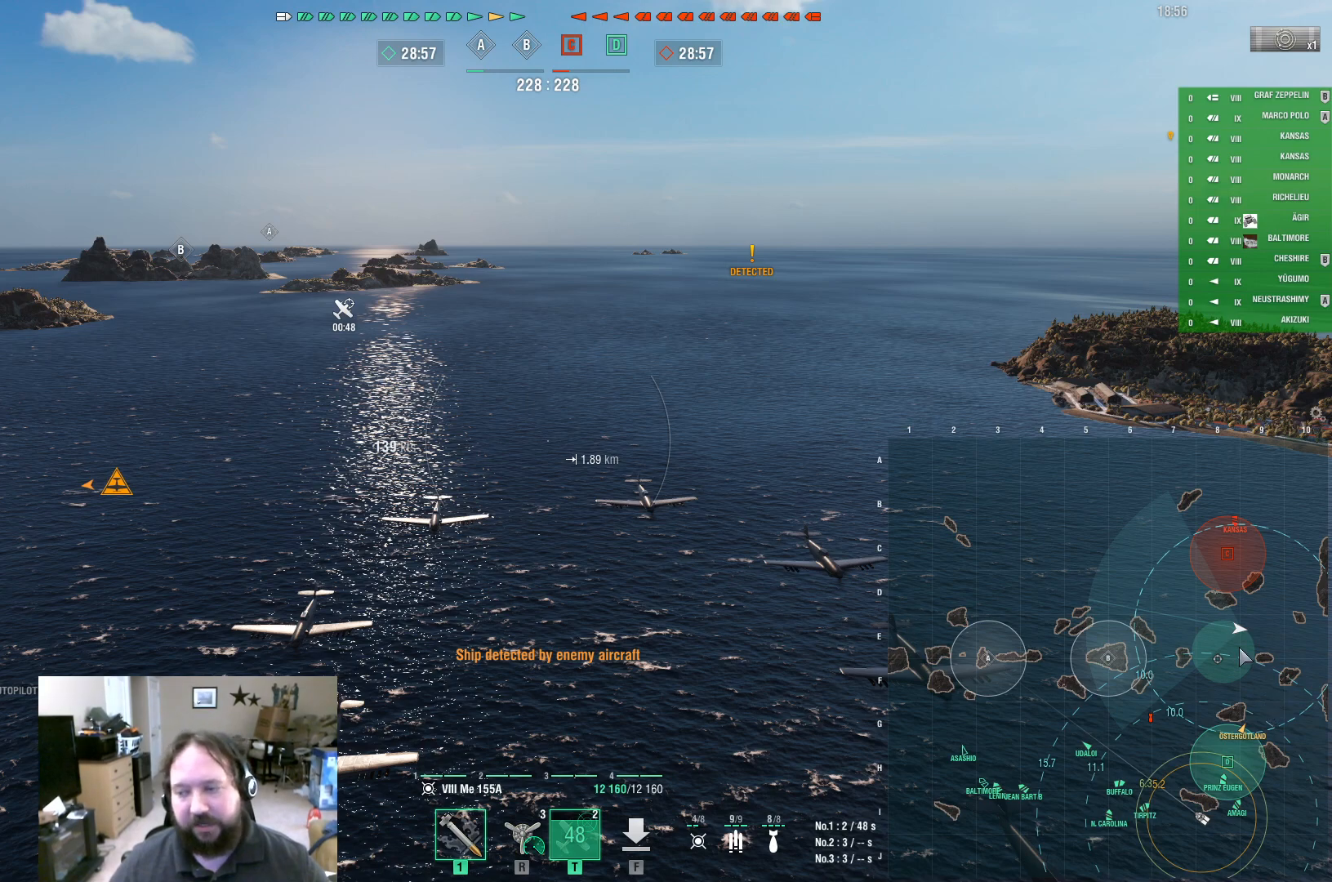
{"keys": ["ctrl"], "mouse": [], "events": []}
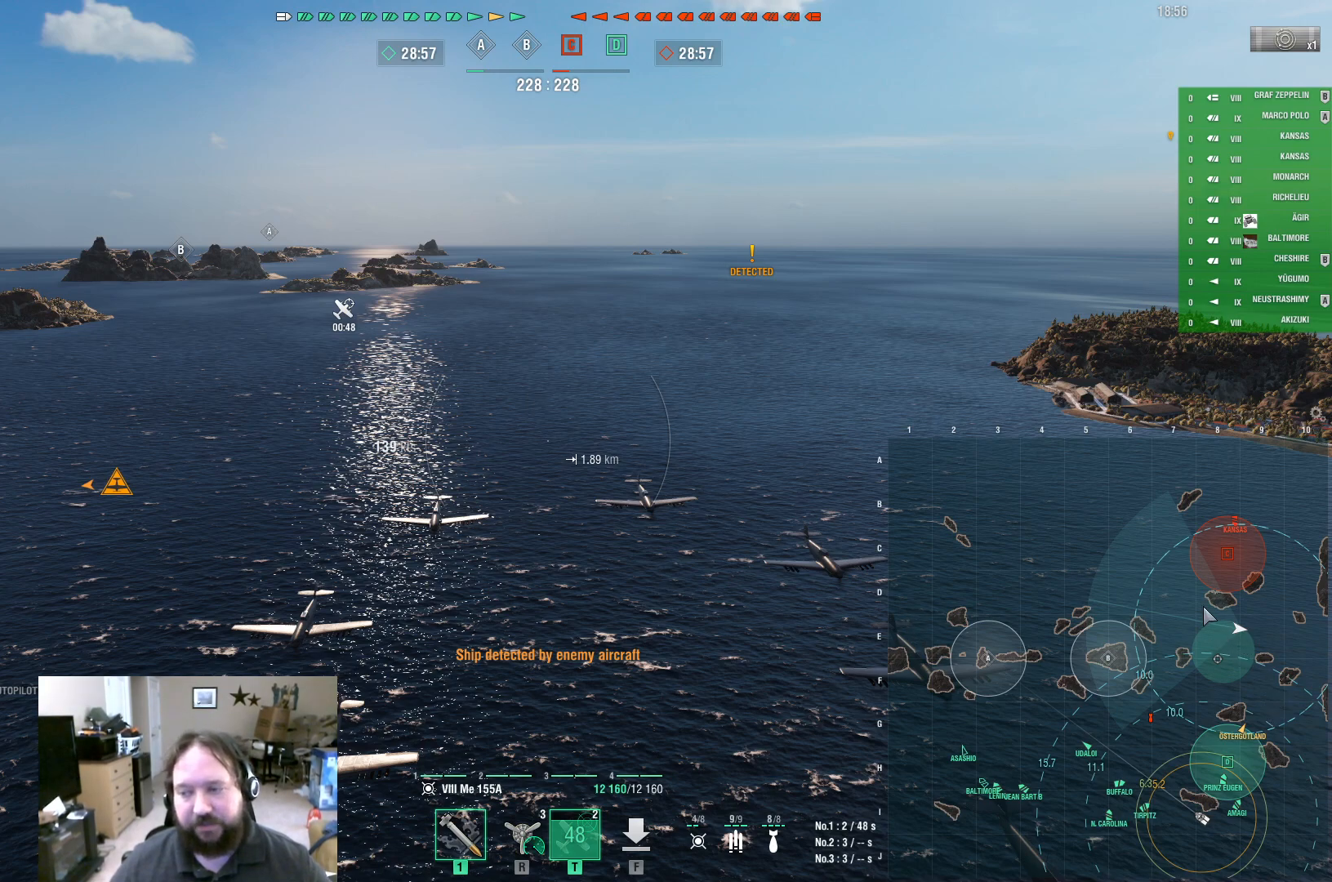
{"keys": ["ctrl"], "mouse": [], "events": []}
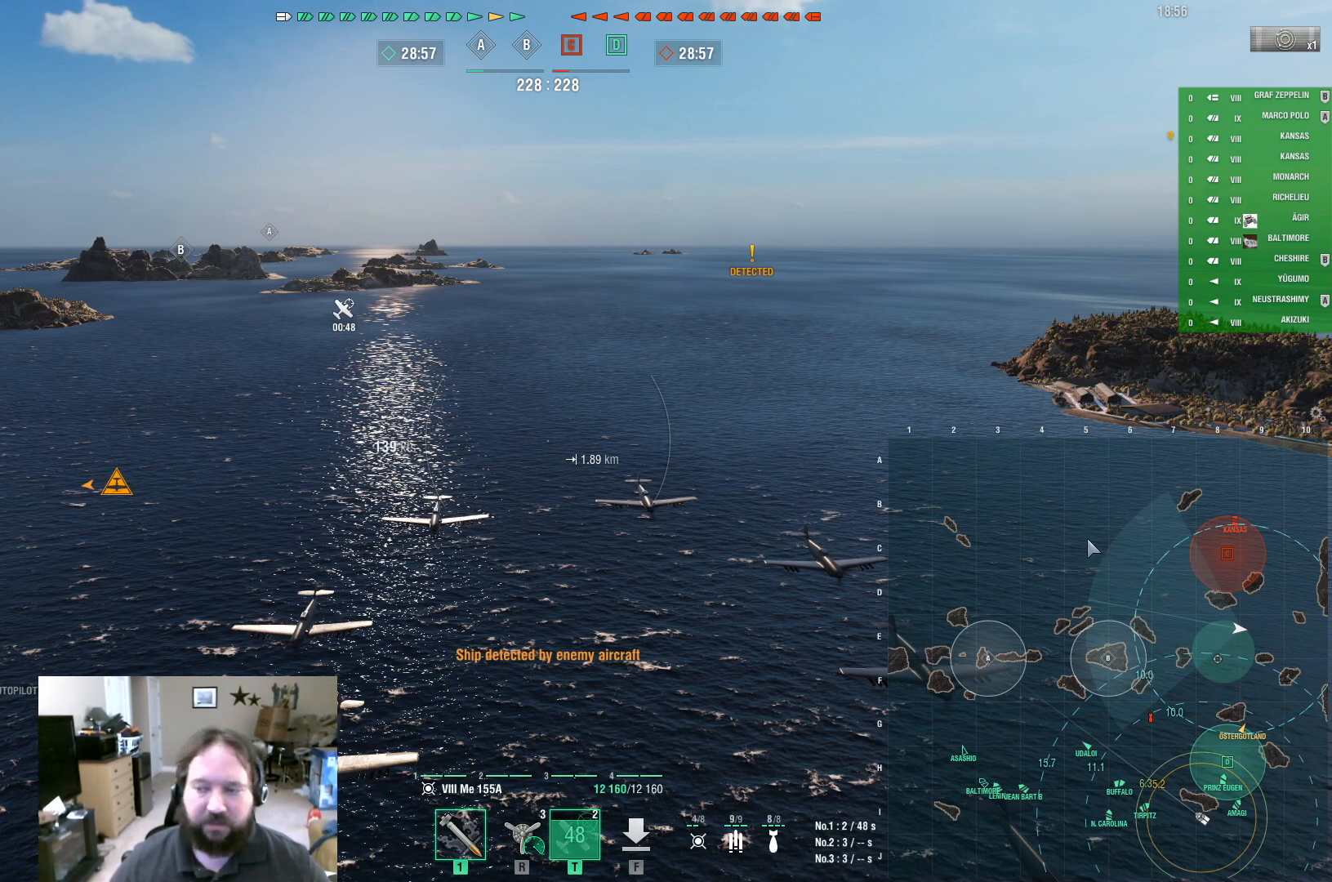
{"keys": ["ctrl"], "mouse": [], "events": []}
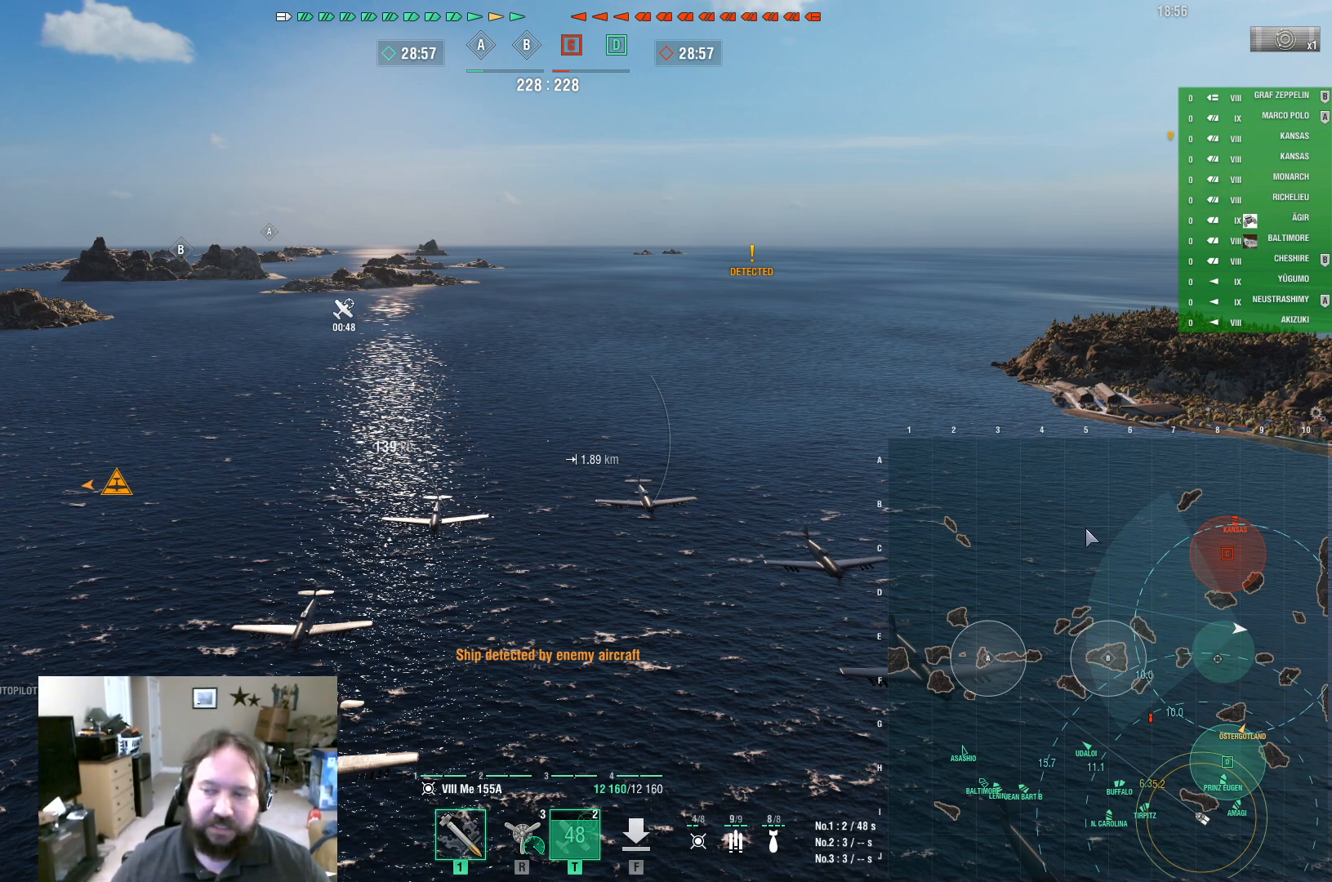
{"keys": ["ctrl"], "mouse": [], "events": []}
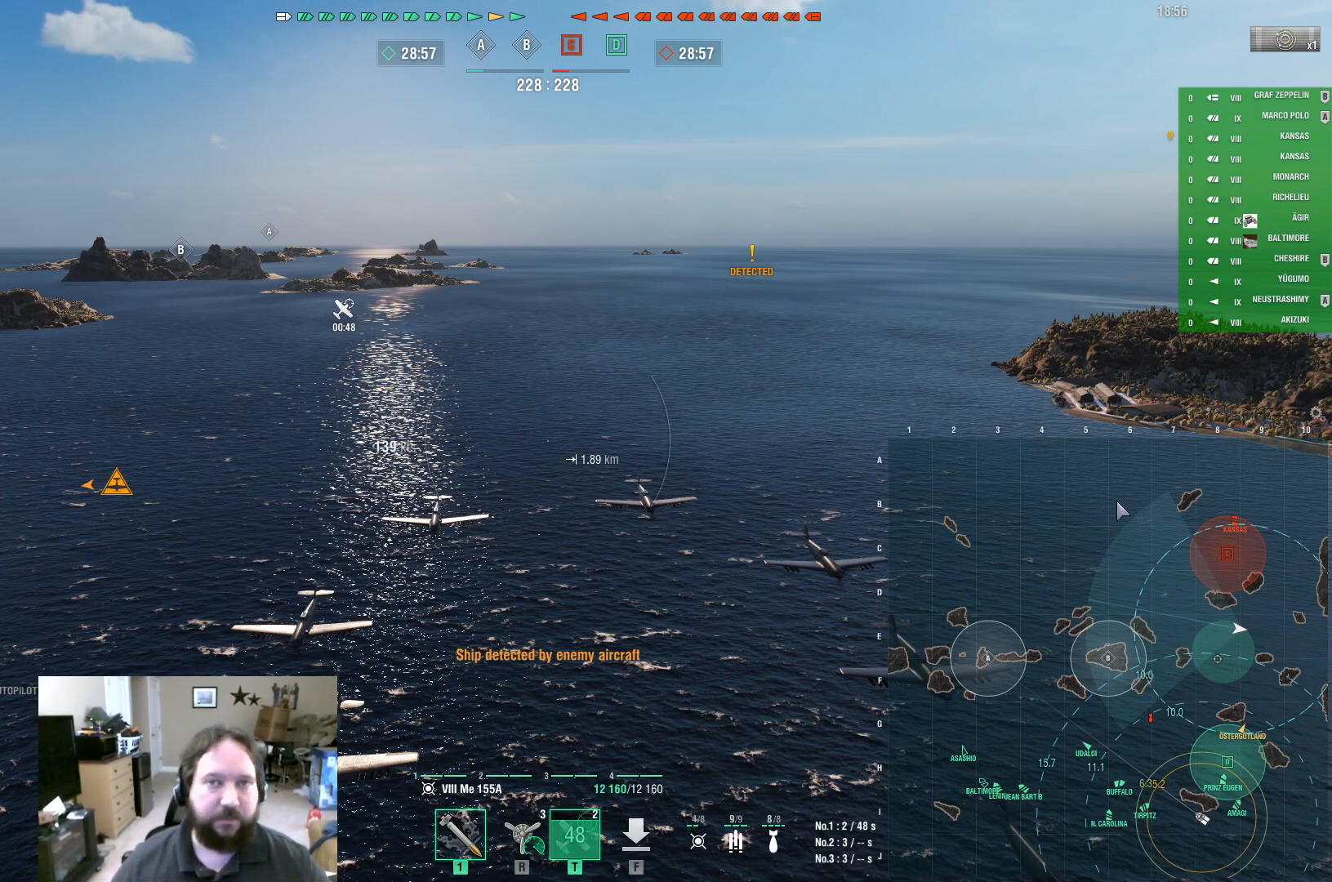
{"keys": ["ctrl"], "mouse": [], "events": []}
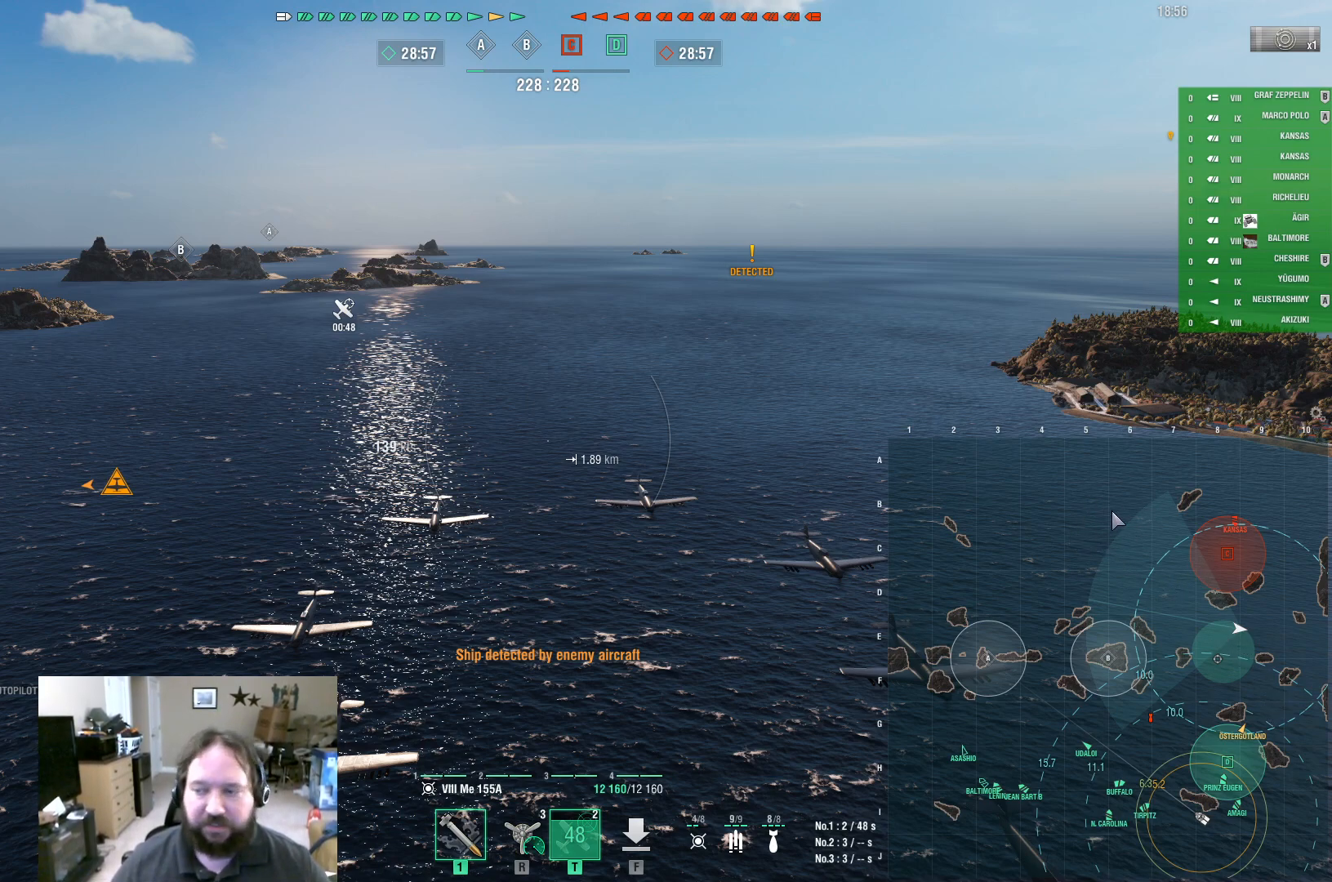
{"keys": ["ctrl"], "mouse": [], "events": []}
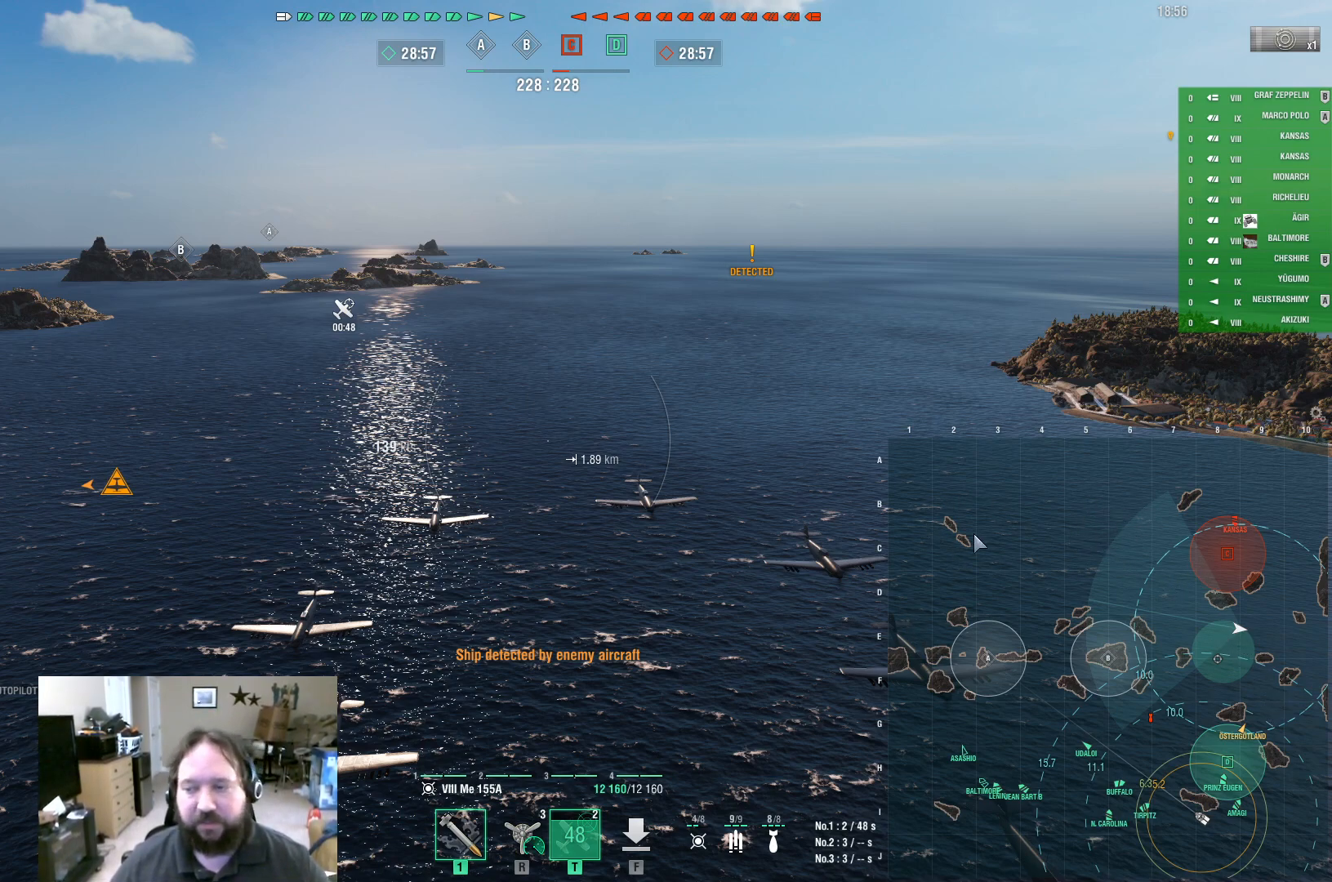
{"keys": ["ctrl"], "mouse": [], "events": []}
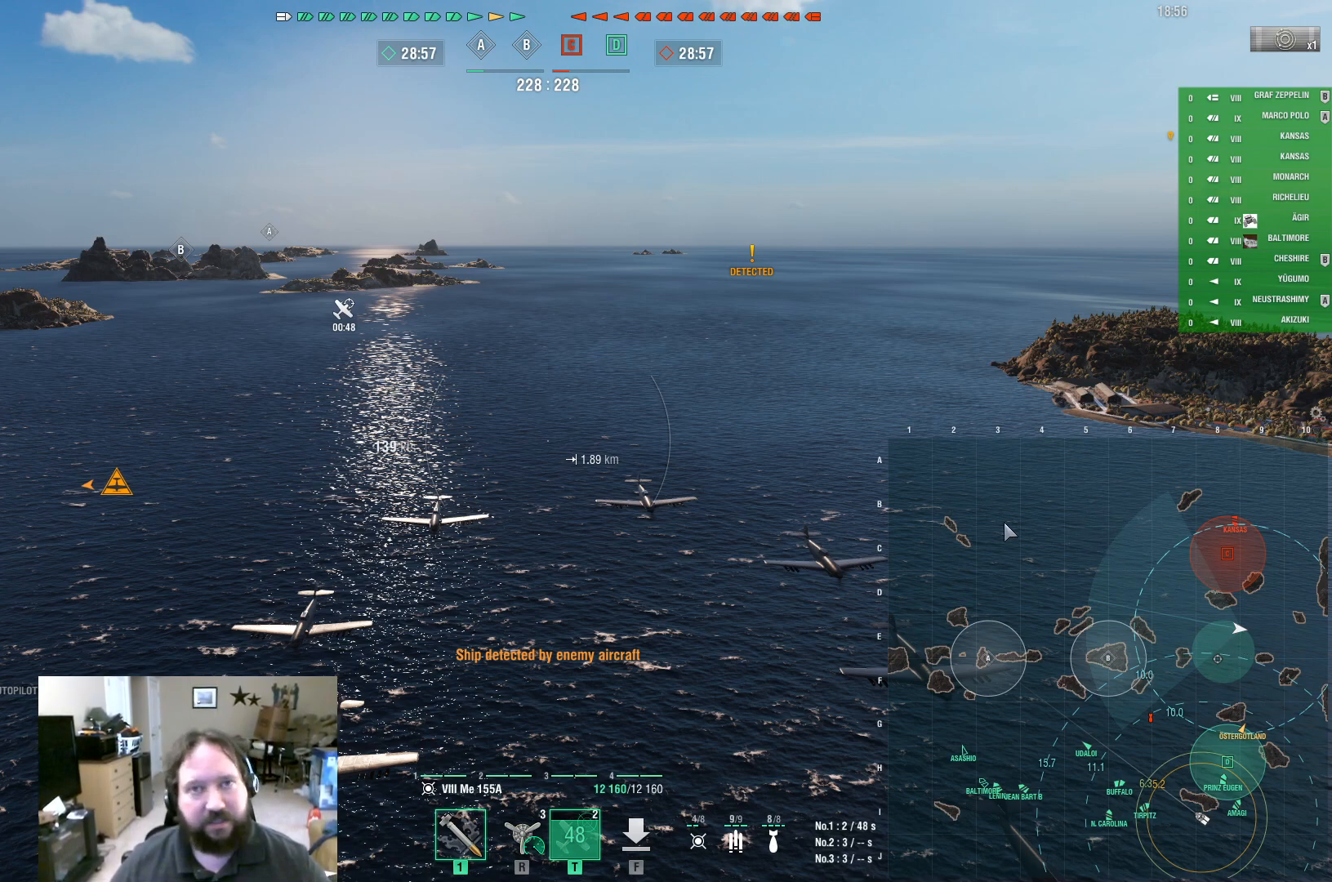
{"keys": ["ctrl"], "mouse": [], "events": []}
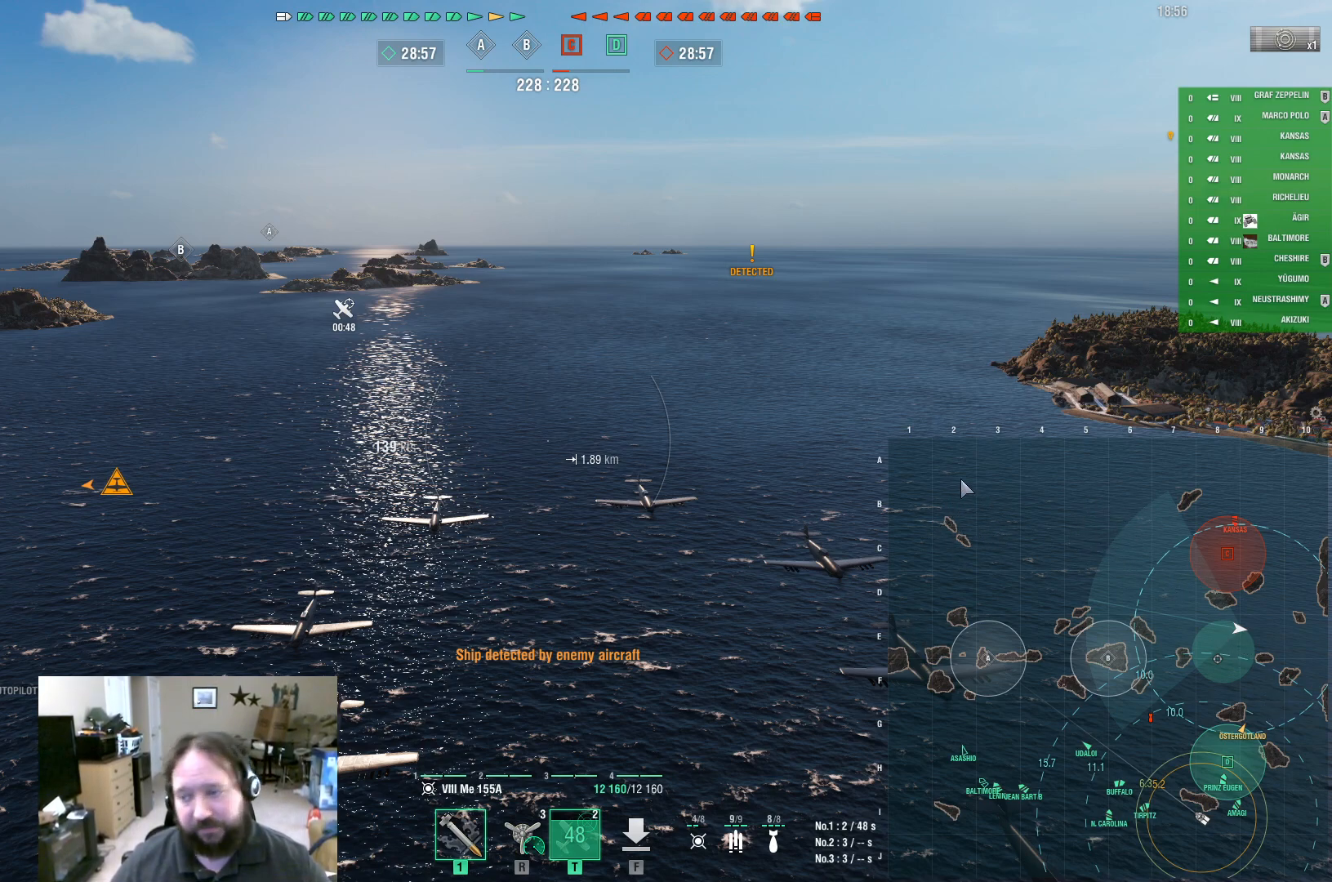
{"keys": ["ctrl"], "mouse": [], "events": []}
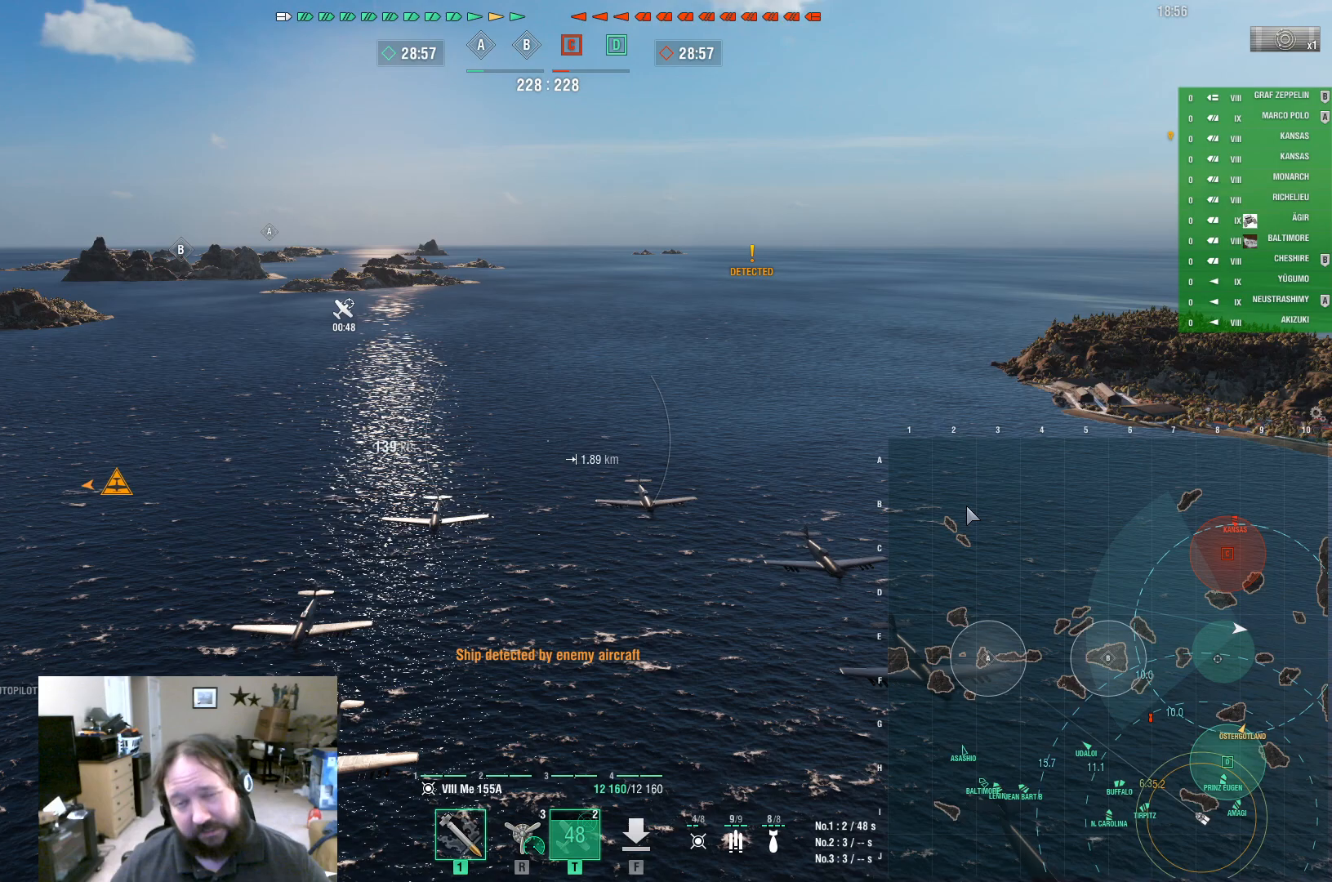
{"keys": ["ctrl"], "mouse": [], "events": []}
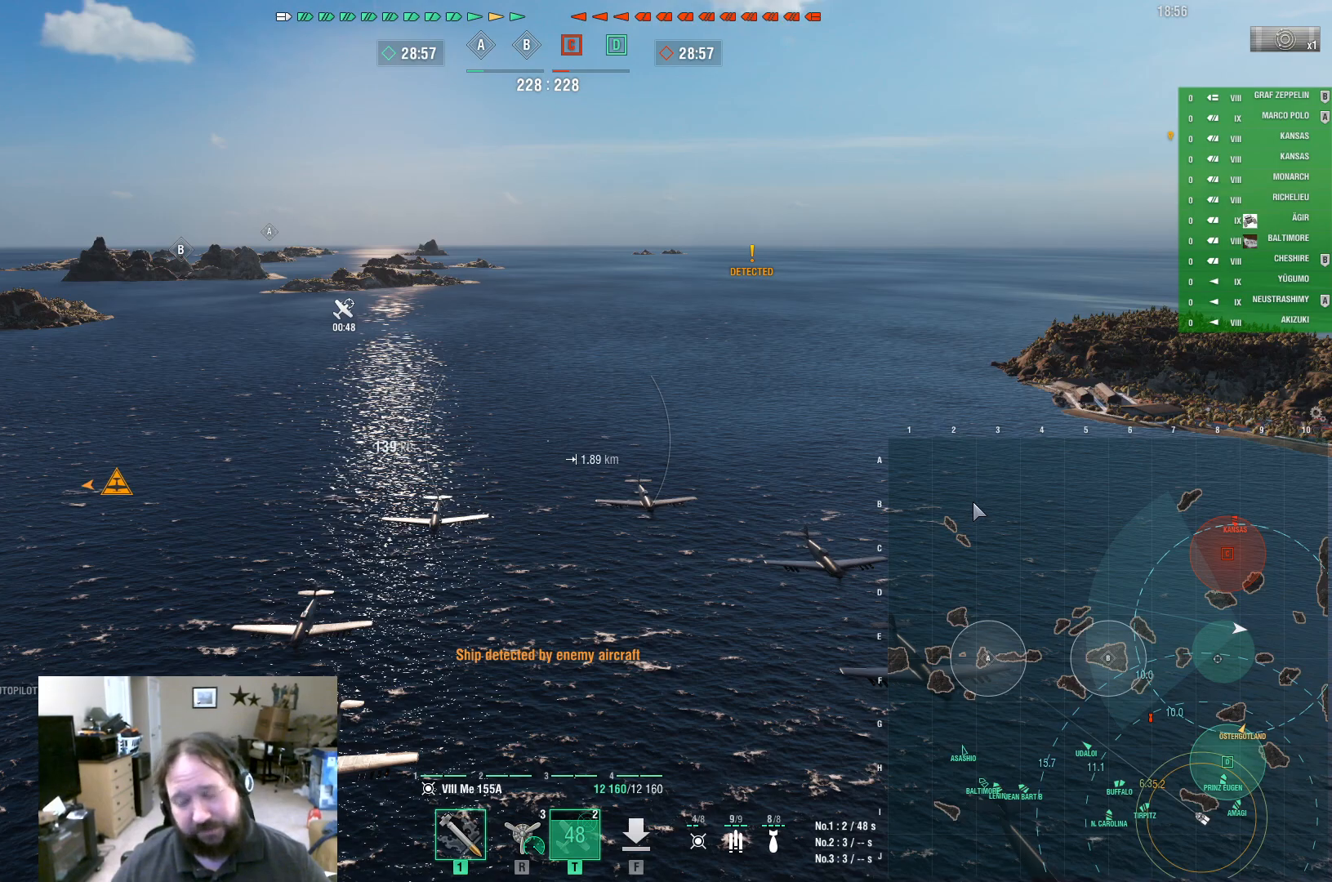
{"keys": [], "mouse": [], "events": [[467, "ctrl", "up"]]}
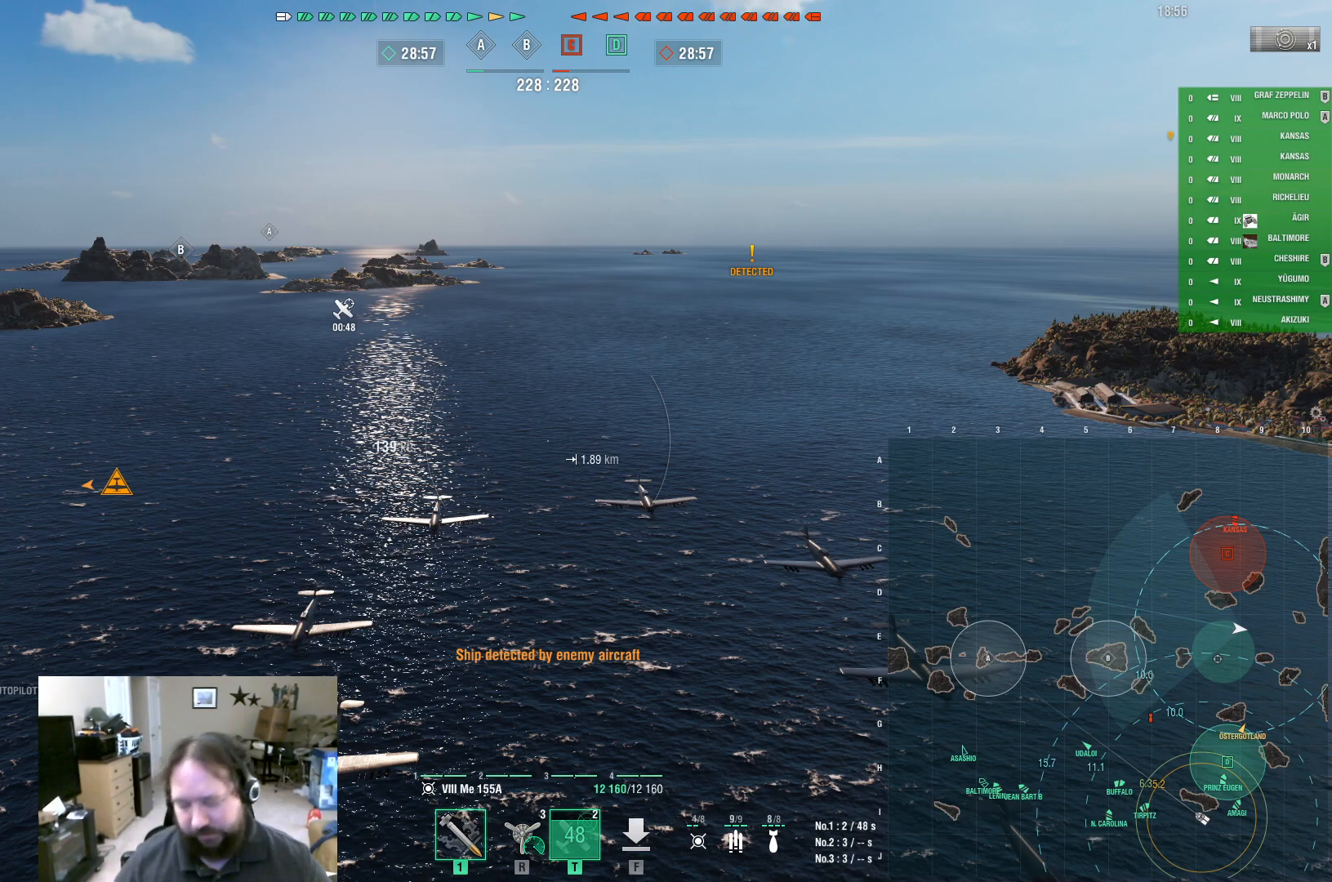
{"keys": [], "mouse": [], "events": []}
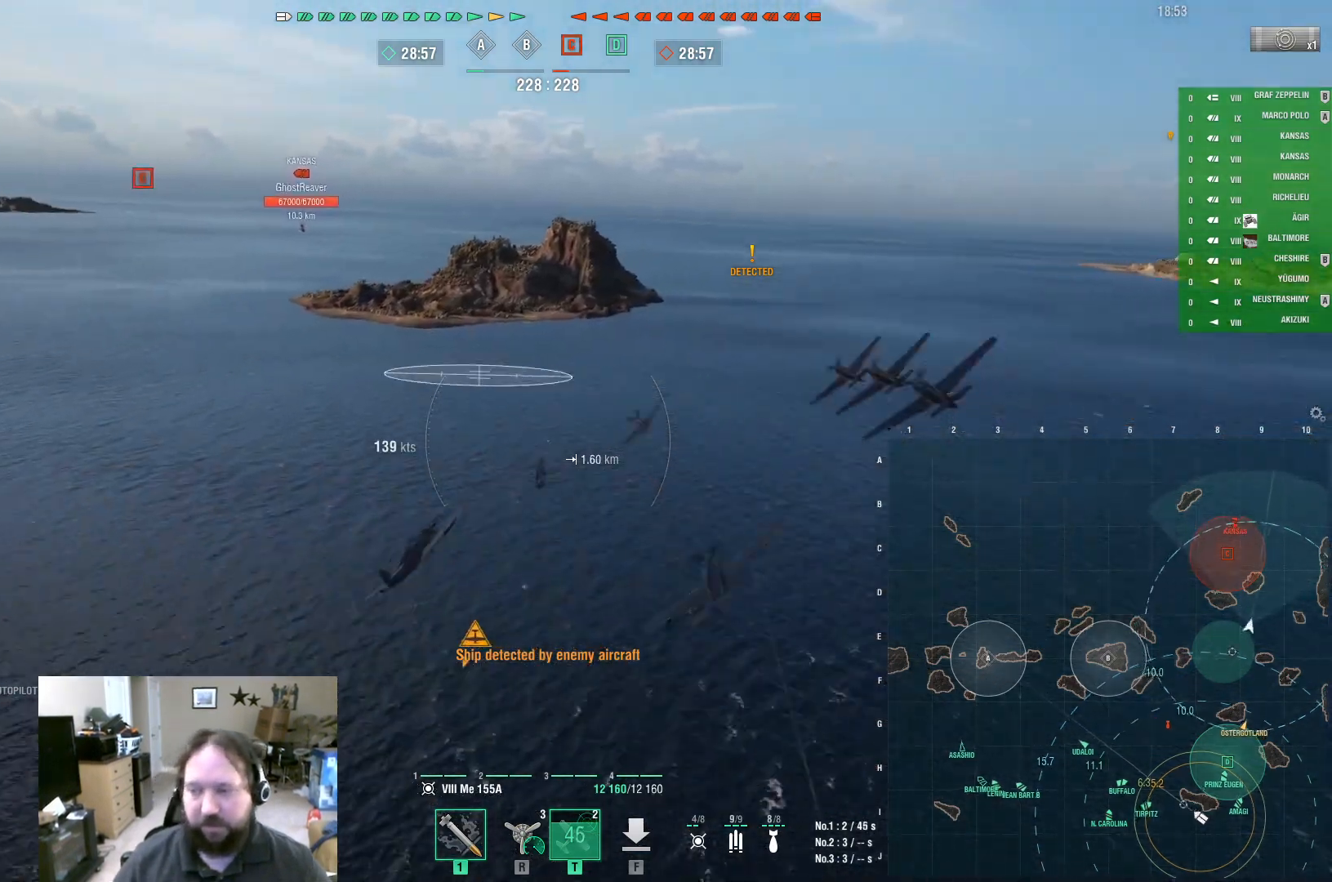
{"keys": [], "mouse": [], "events": []}
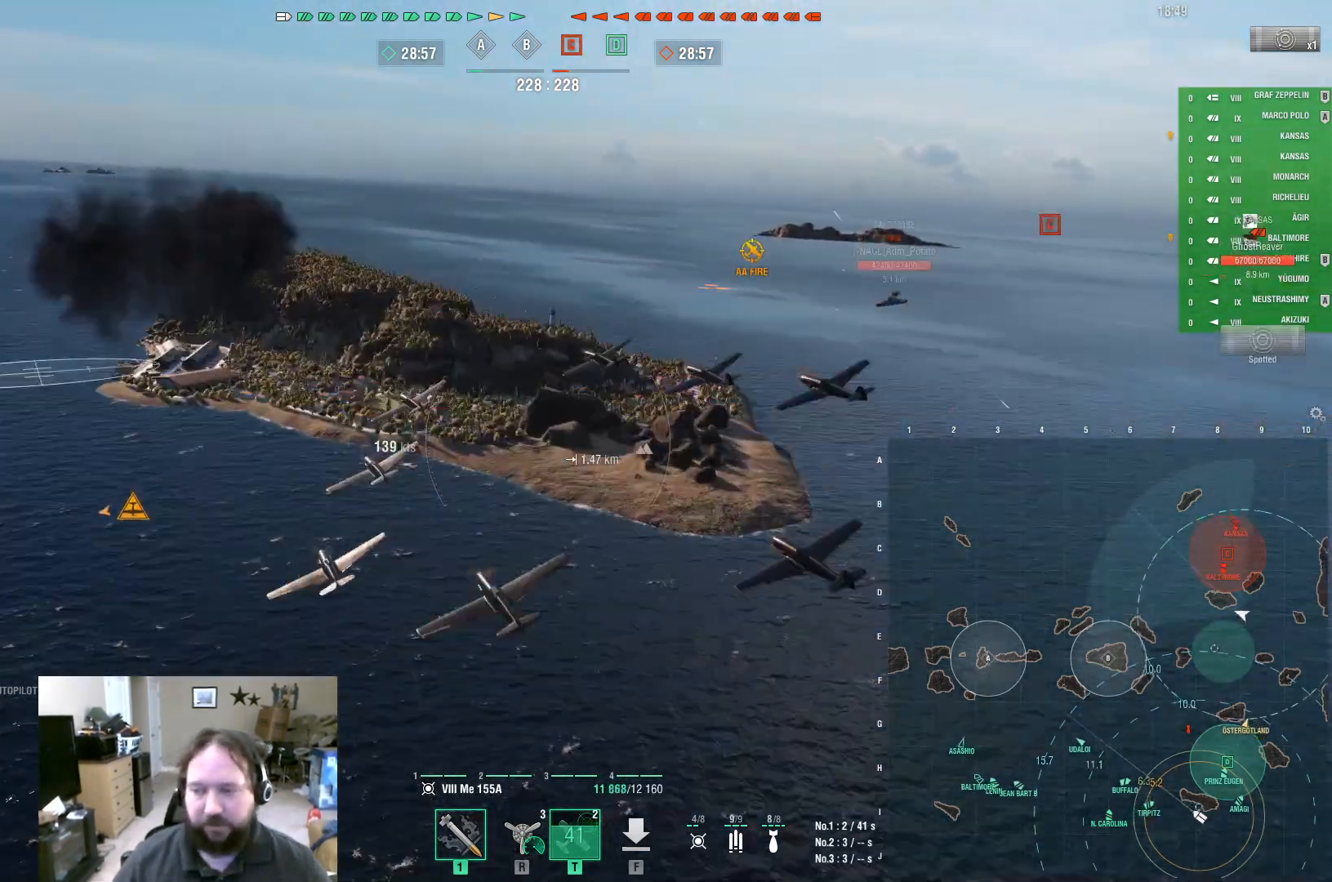
{"keys": [], "mouse": [], "events": []}
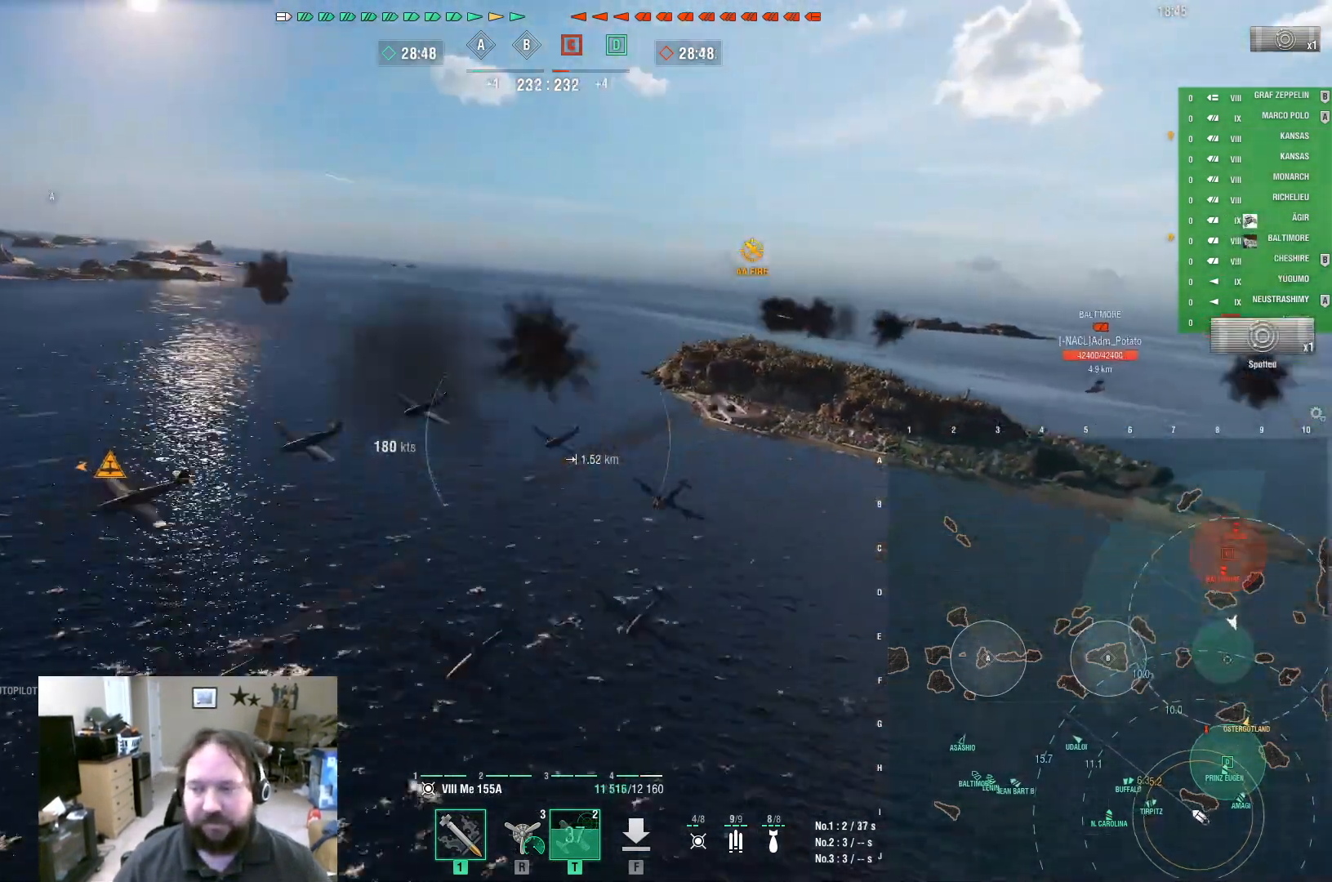
{"keys": [], "mouse": [], "events": []}
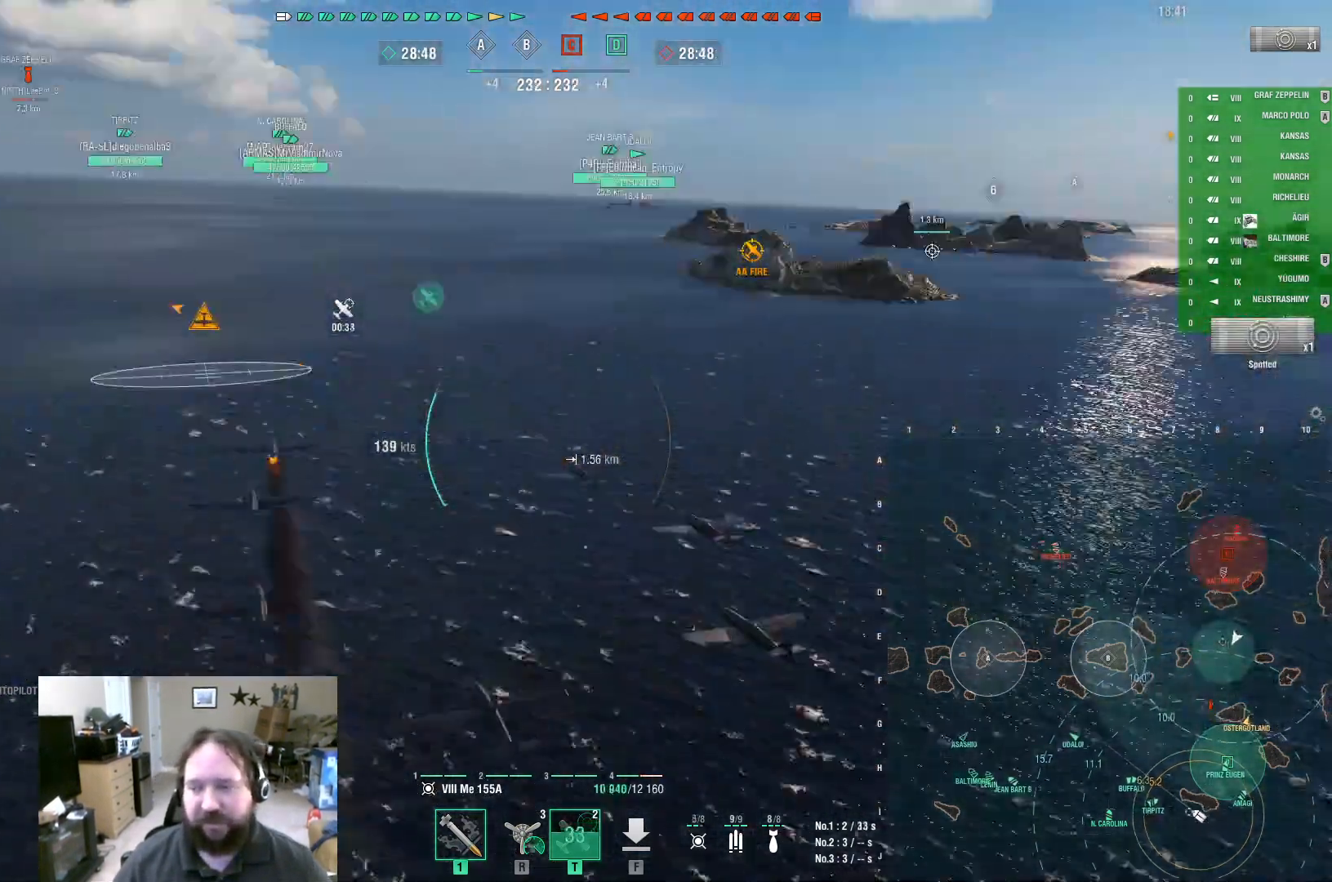
{"keys": [], "mouse": [], "events": []}
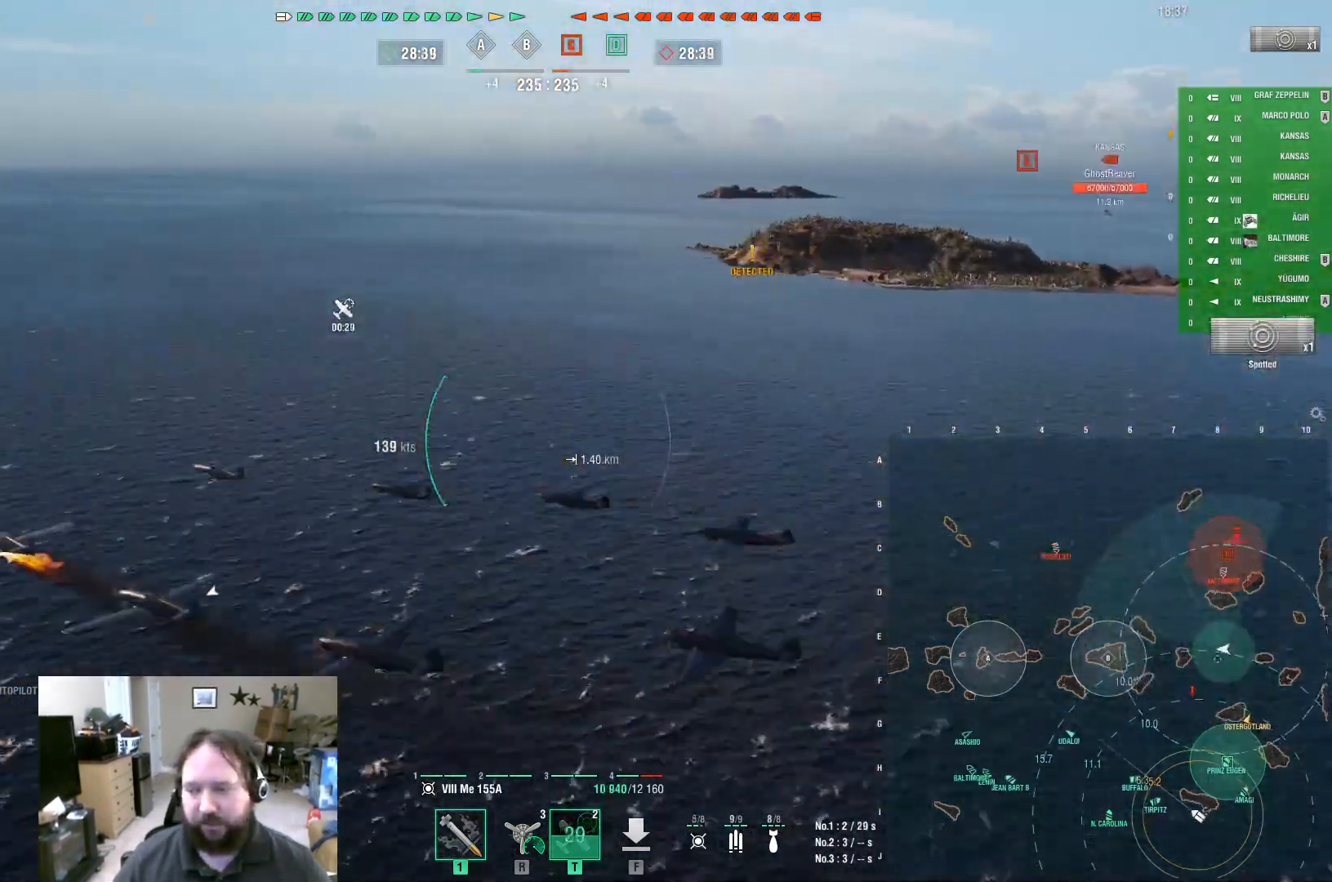
{"keys": [], "mouse": [], "events": []}
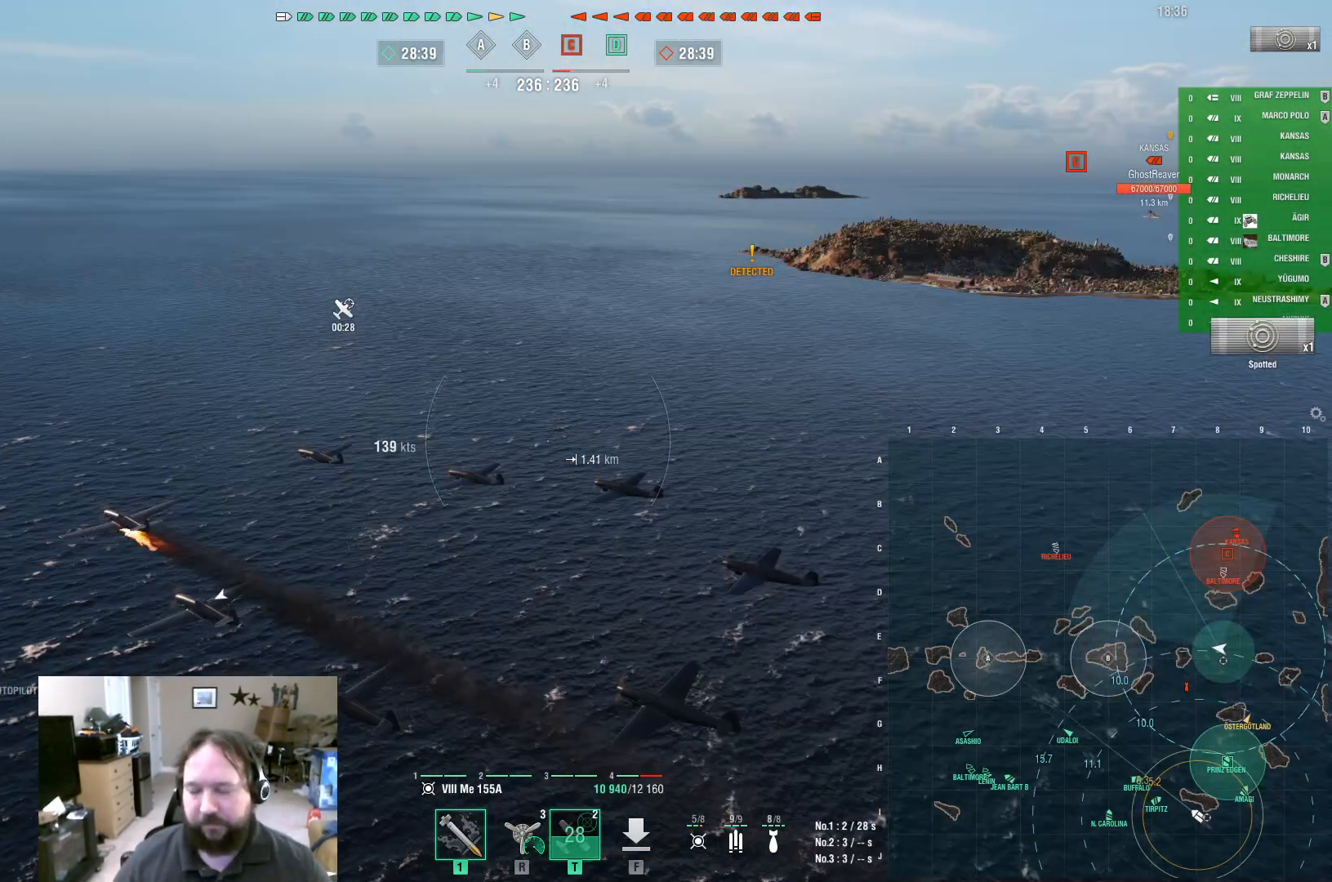
{"keys": ["ctrl"], "mouse": [], "events": [[100, "ctrl", "down"]]}
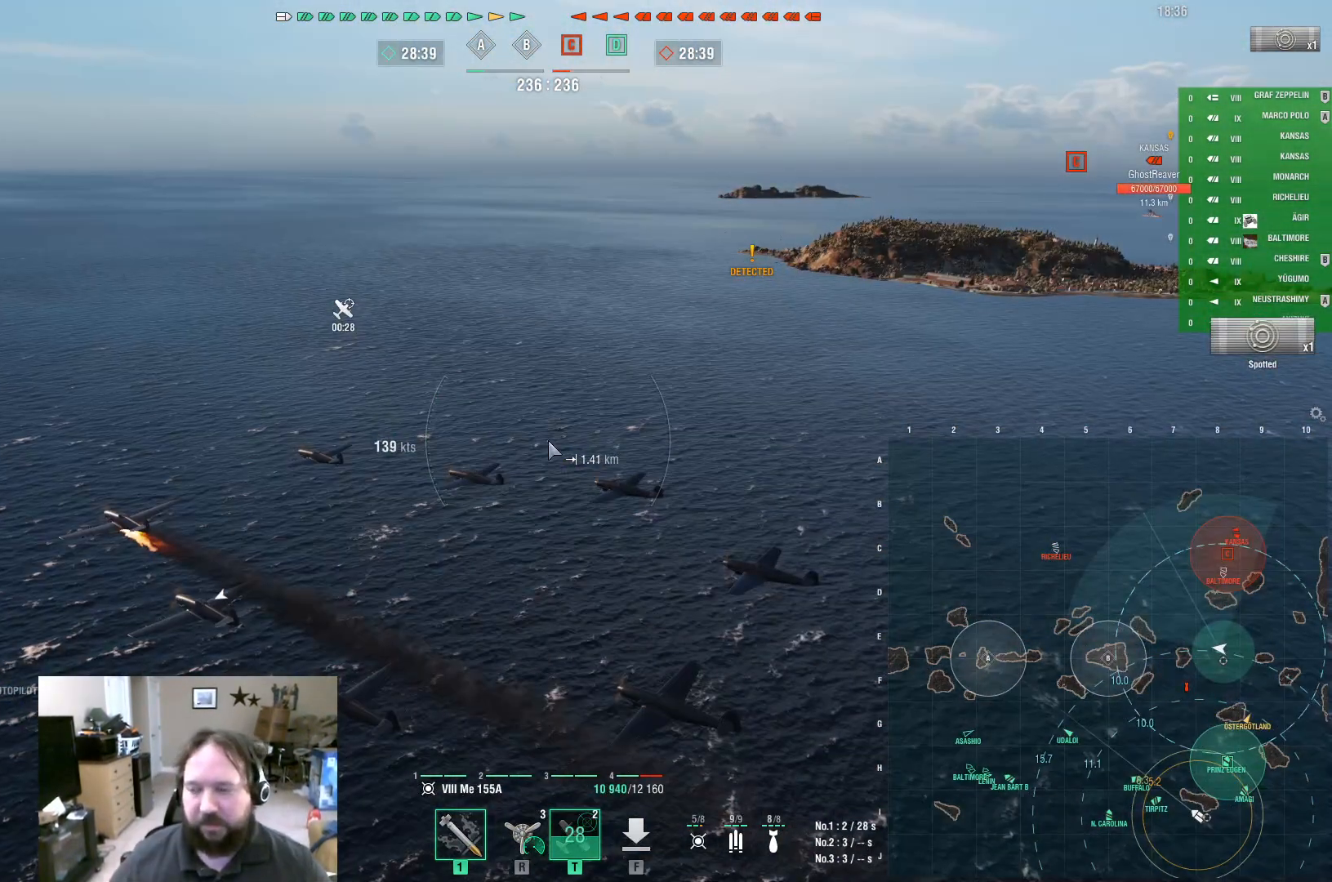
{"keys": ["ctrl"], "mouse": [], "events": []}
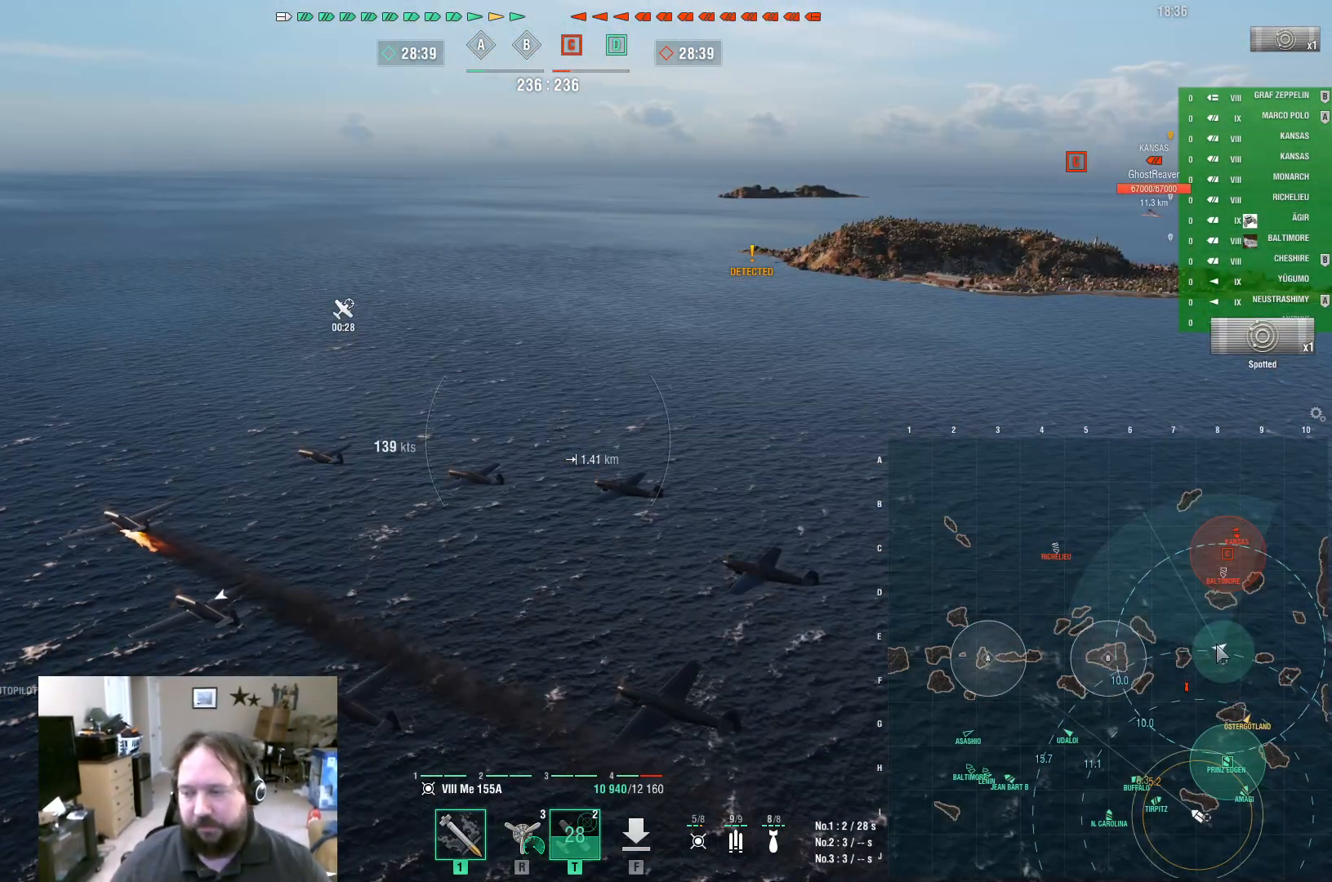
{"keys": ["ctrl"], "mouse": [], "events": []}
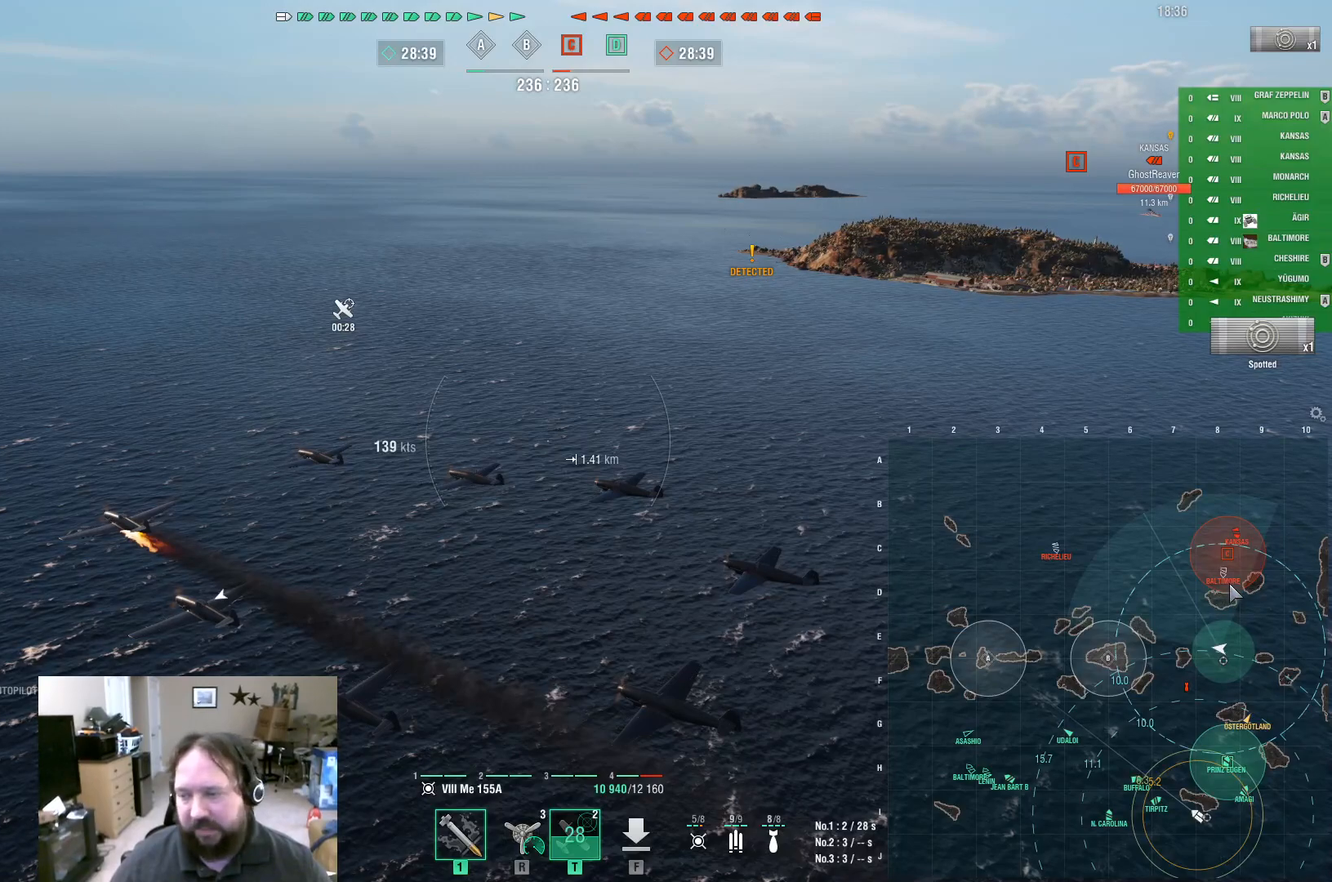
{"keys": ["ctrl"], "mouse": [], "events": []}
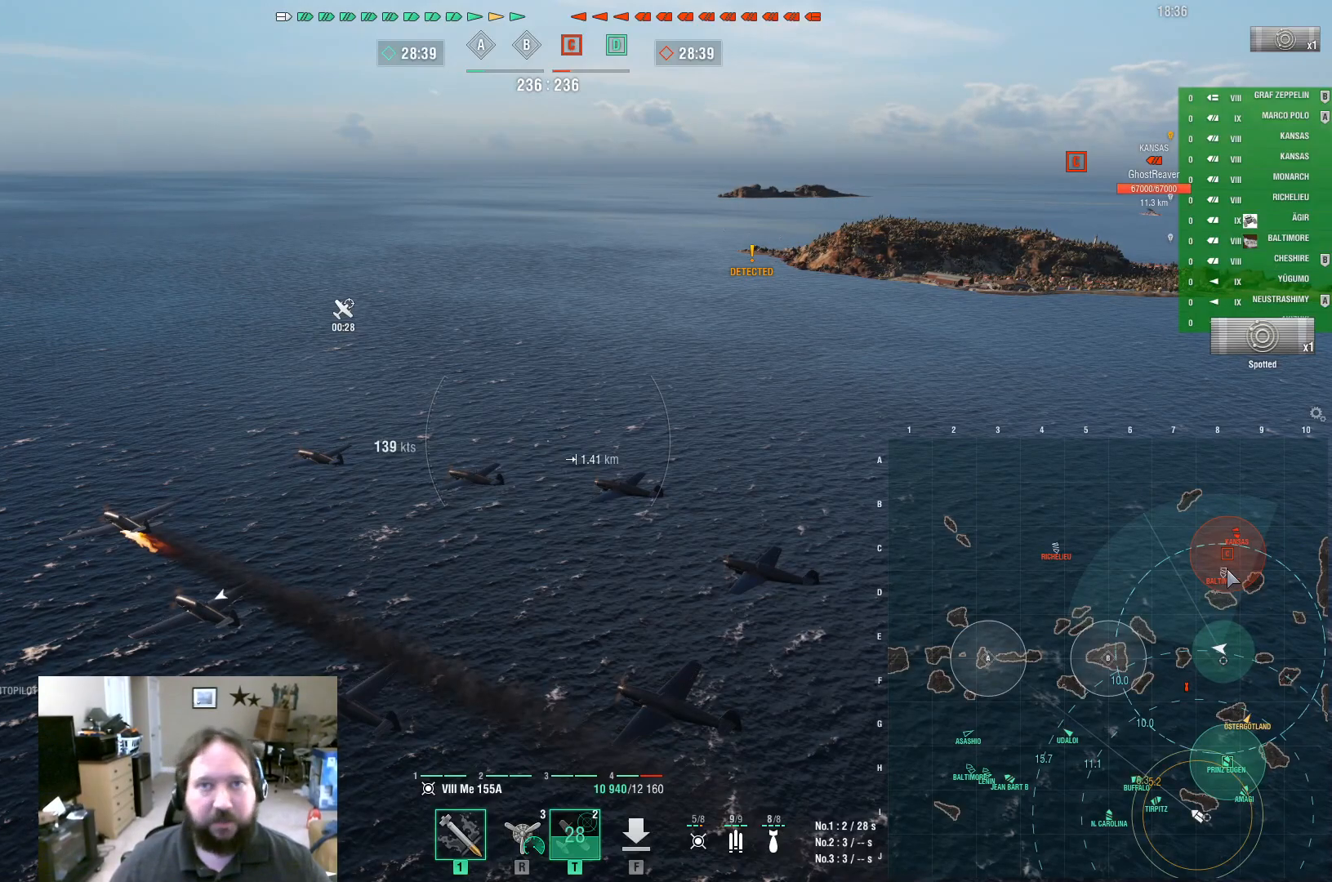
{"keys": ["ctrl"], "mouse": [], "events": []}
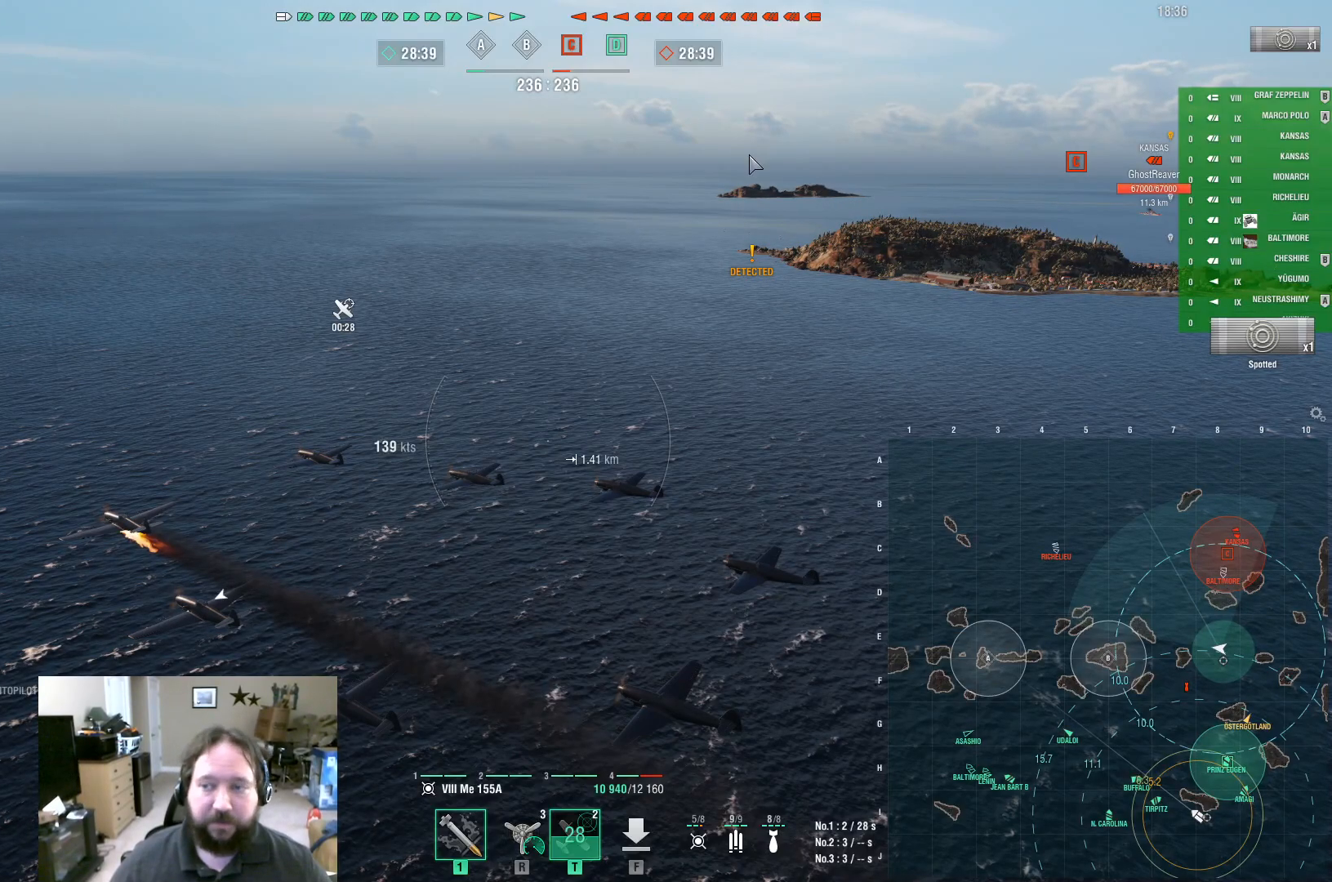
{"keys": ["ctrl"], "mouse": [], "events": []}
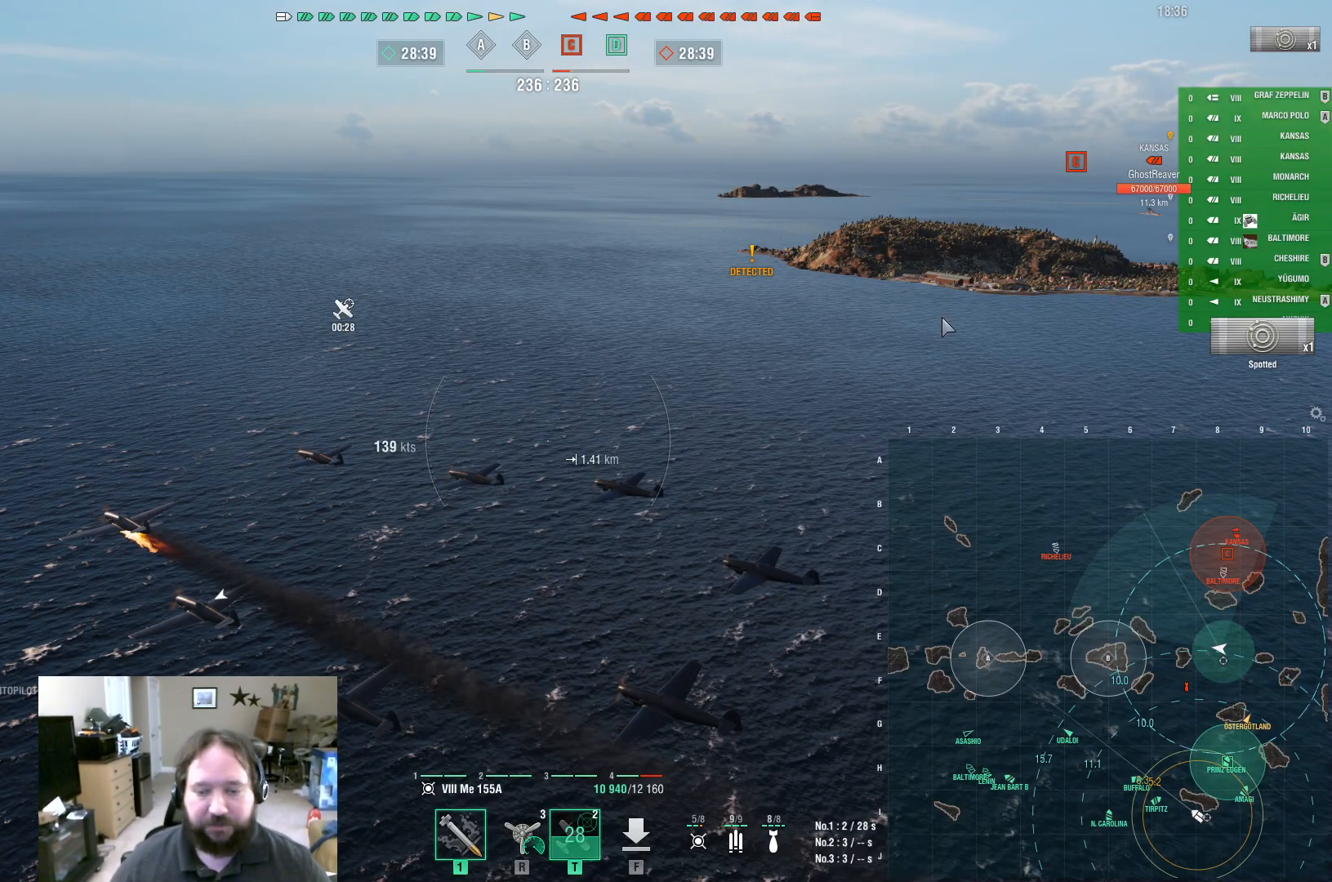
{"keys": ["ctrl"], "mouse": [], "events": []}
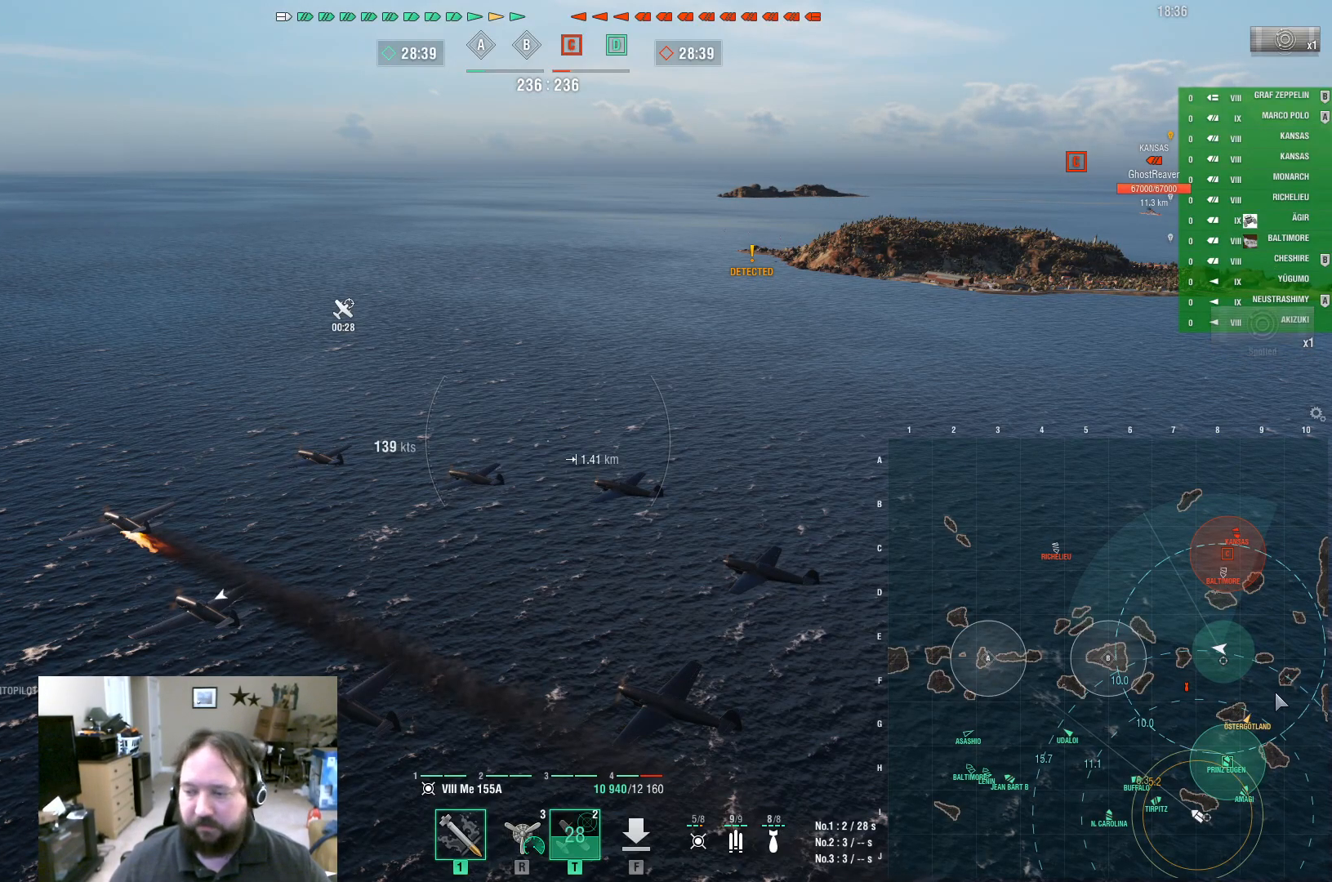
{"keys": ["ctrl"], "mouse": [], "events": []}
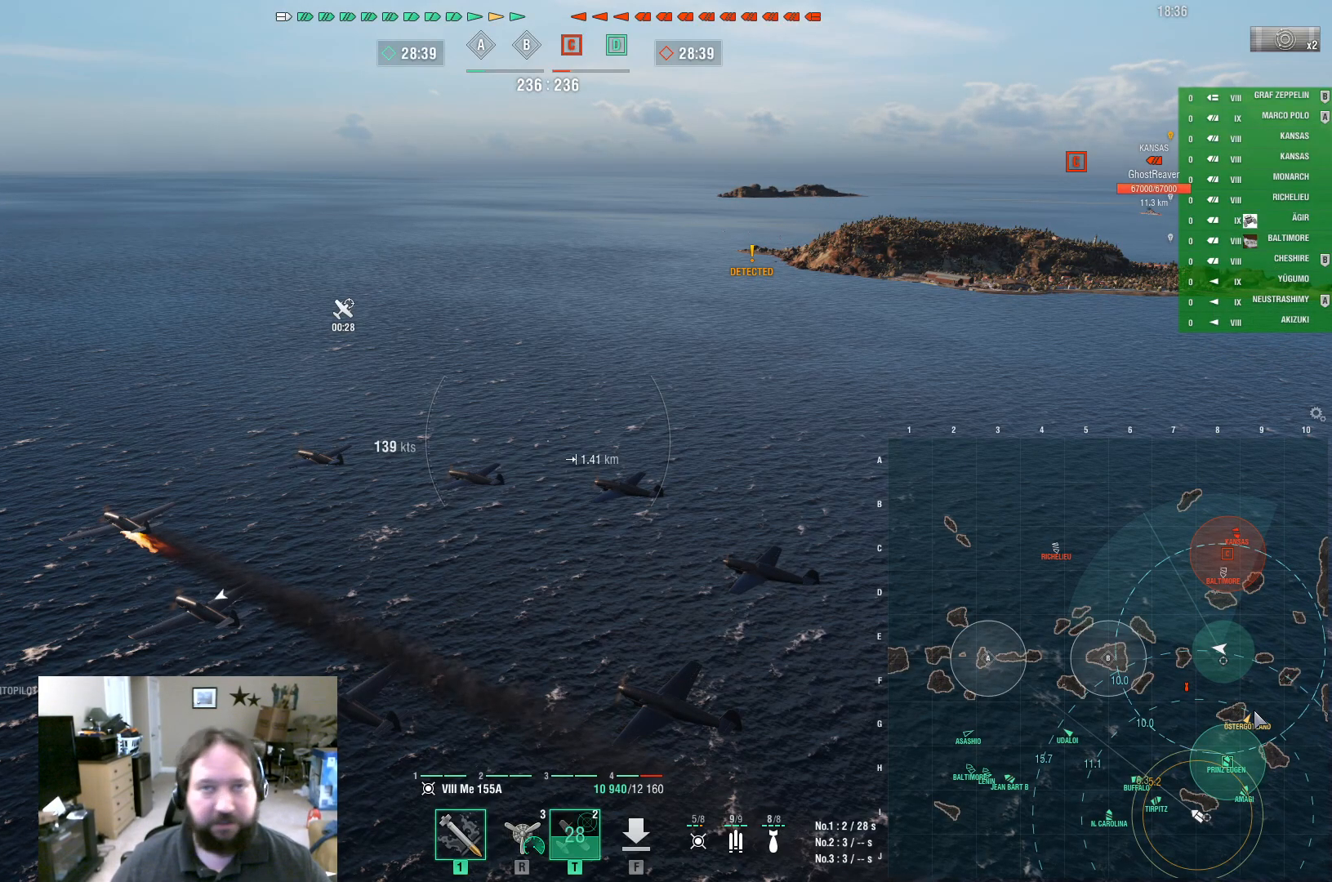
{"keys": ["ctrl"], "mouse": [], "events": []}